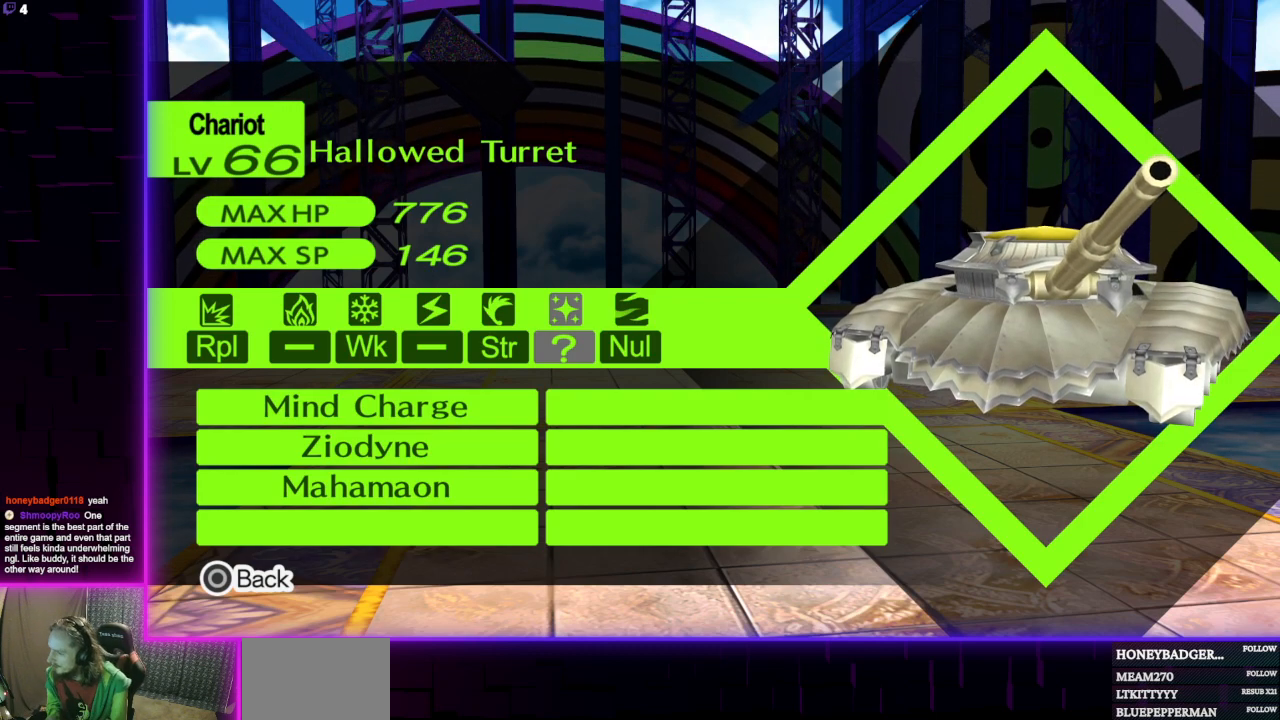
Gameplay with a controller (Xbox layout); each line is a JSON object with the inputs held at the frame after it. "events" lists button and stick changes between this image and that frame as [ms after this image, input, new state], when the widget could be followed in between.
{"buttons": [], "left_stick": "center", "right_stick": "center", "events": [[401, "B", "down"], [501, "B", "up"]]}
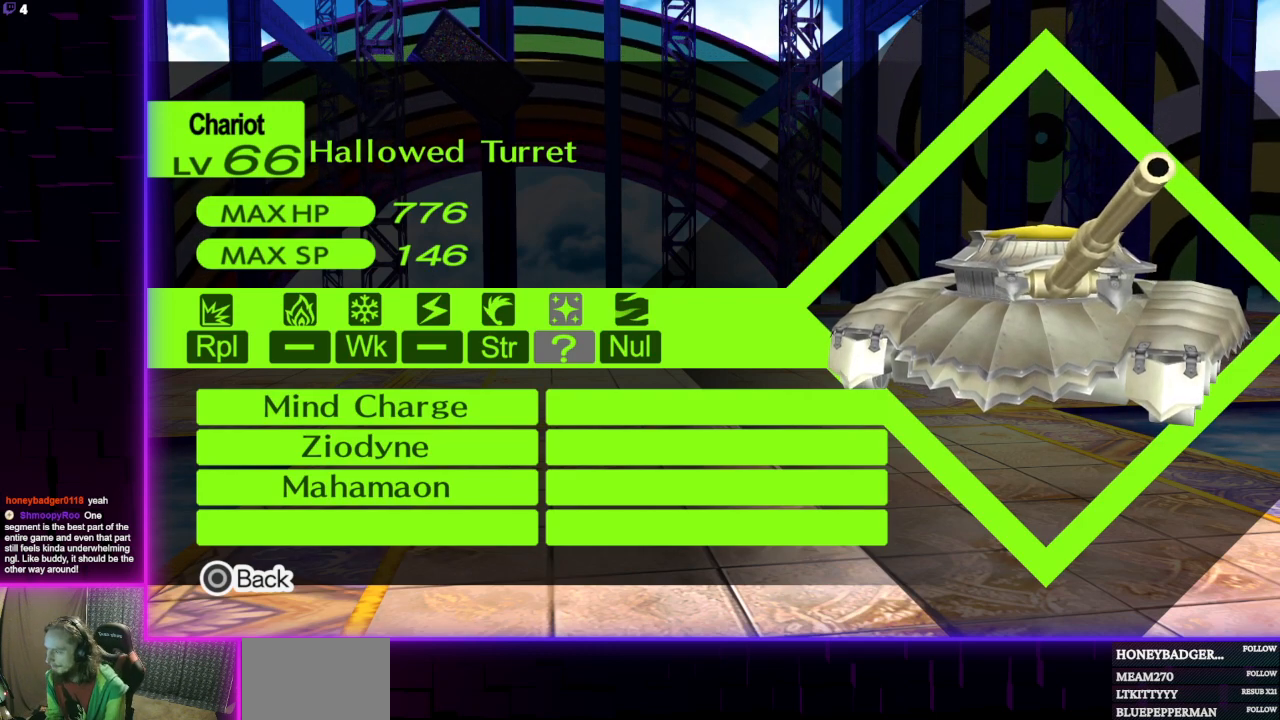
{"buttons": [], "left_stick": "center", "right_stick": "center", "events": [[400, "DPAD_DOWN", "down"], [467, "DPAD_DOWN", "up"]]}
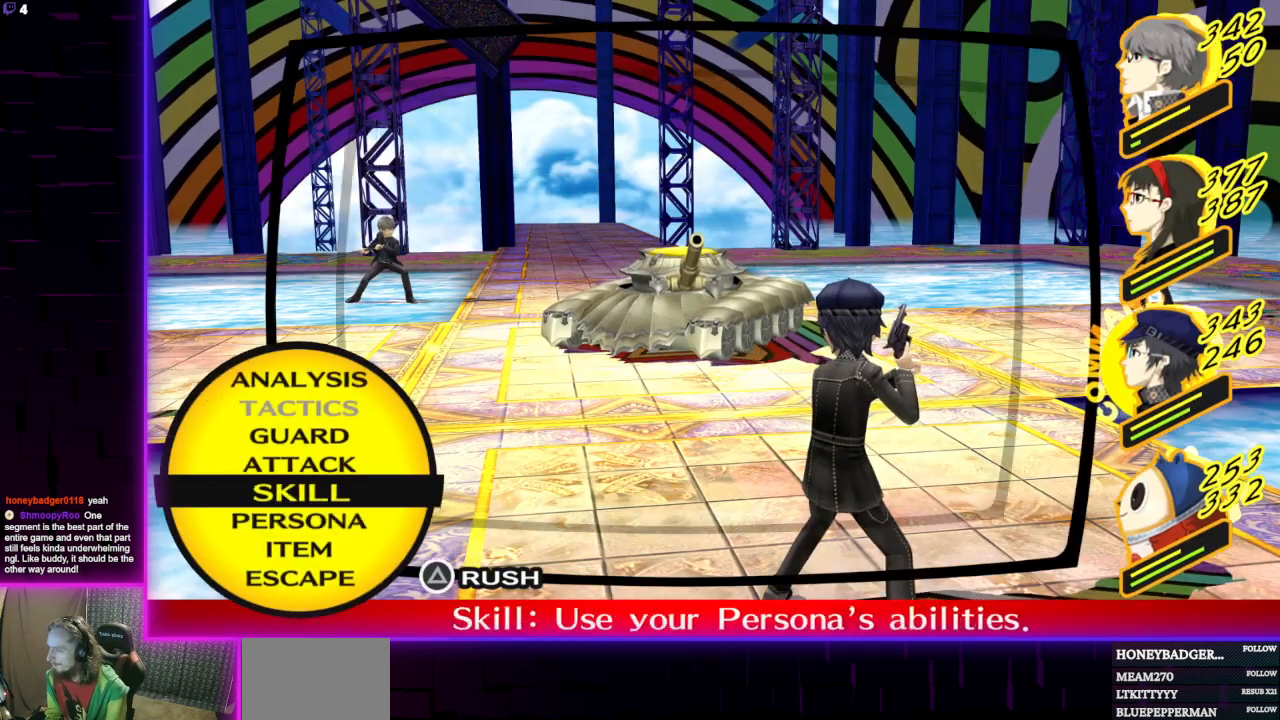
{"buttons": [], "left_stick": "center", "right_stick": "center", "events": [[134, "DPAD_UP", "down"], [234, "DPAD_UP", "up"], [267, "A", "down"], [401, "A", "up"]]}
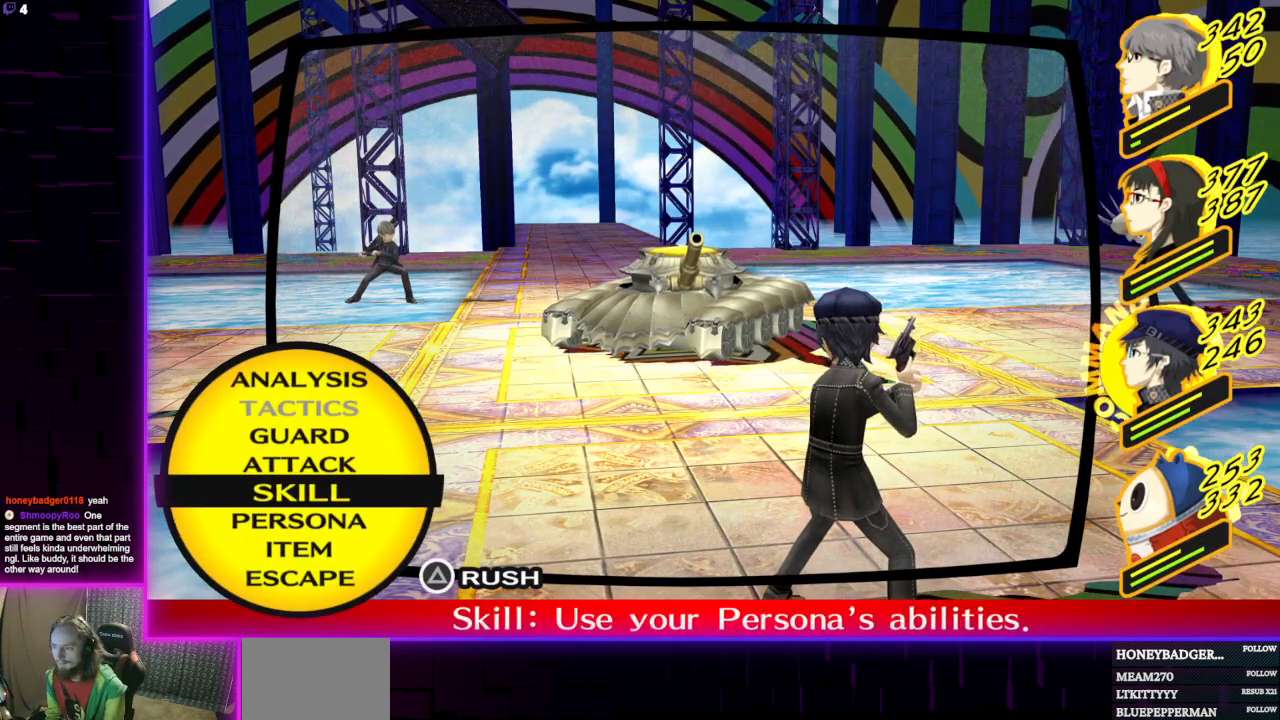
{"buttons": ["L1"], "left_stick": "center", "right_stick": "center", "events": [[334, "B", "down"], [434, "B", "up"], [500, "L1", "down"]]}
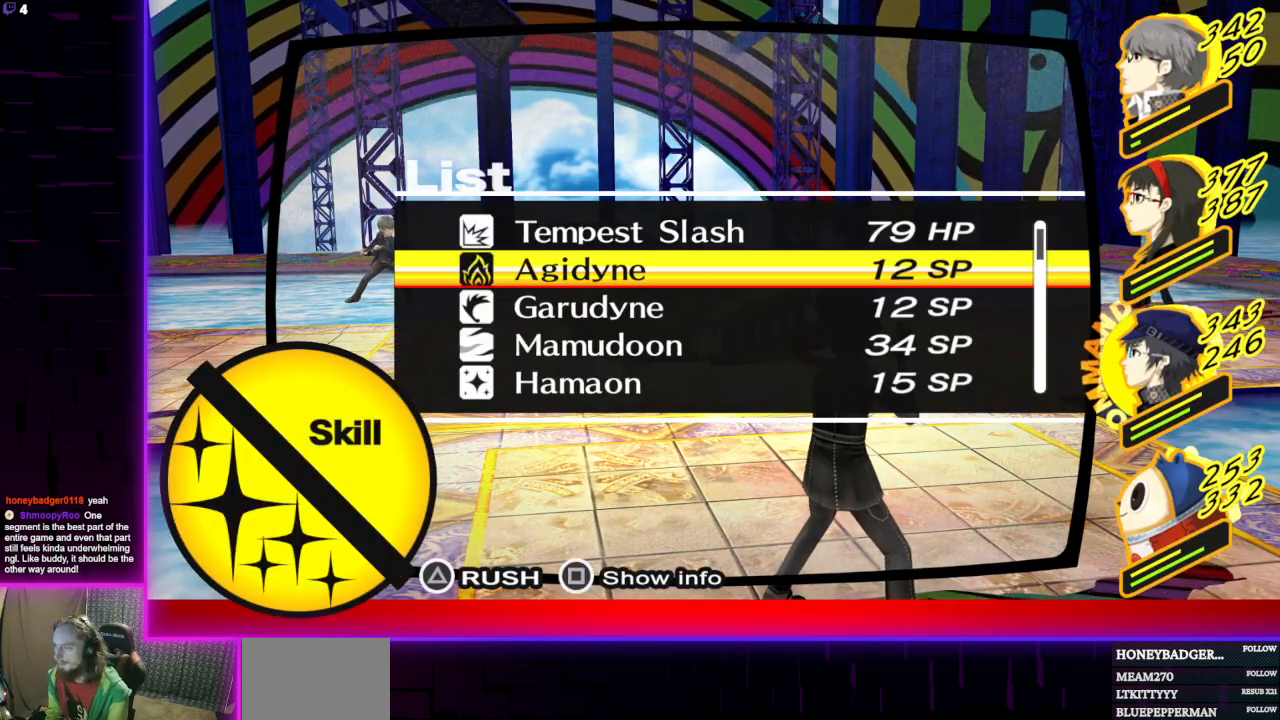
{"buttons": [], "left_stick": "center", "right_stick": "center", "events": [[167, "A", "down"], [167, "L1", "up"], [301, "A", "up"]]}
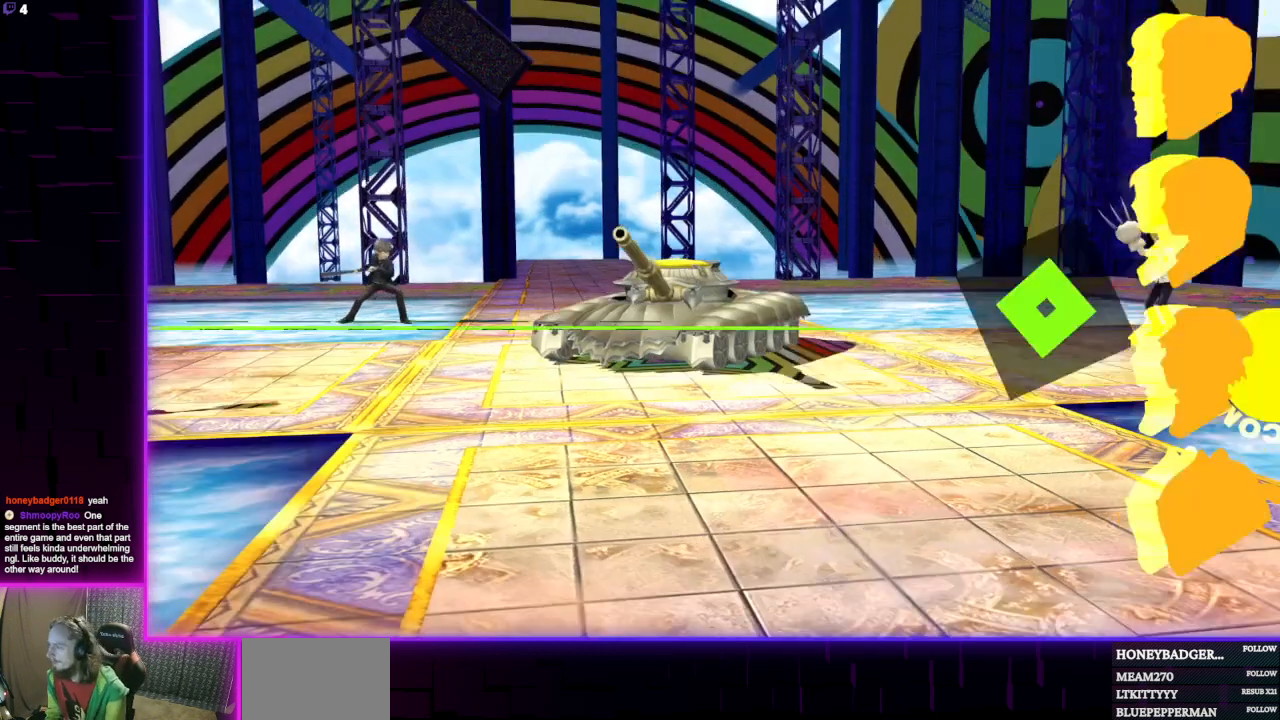
{"buttons": ["B"], "left_stick": "center", "right_stick": "center", "events": [[500, "B", "down"]]}
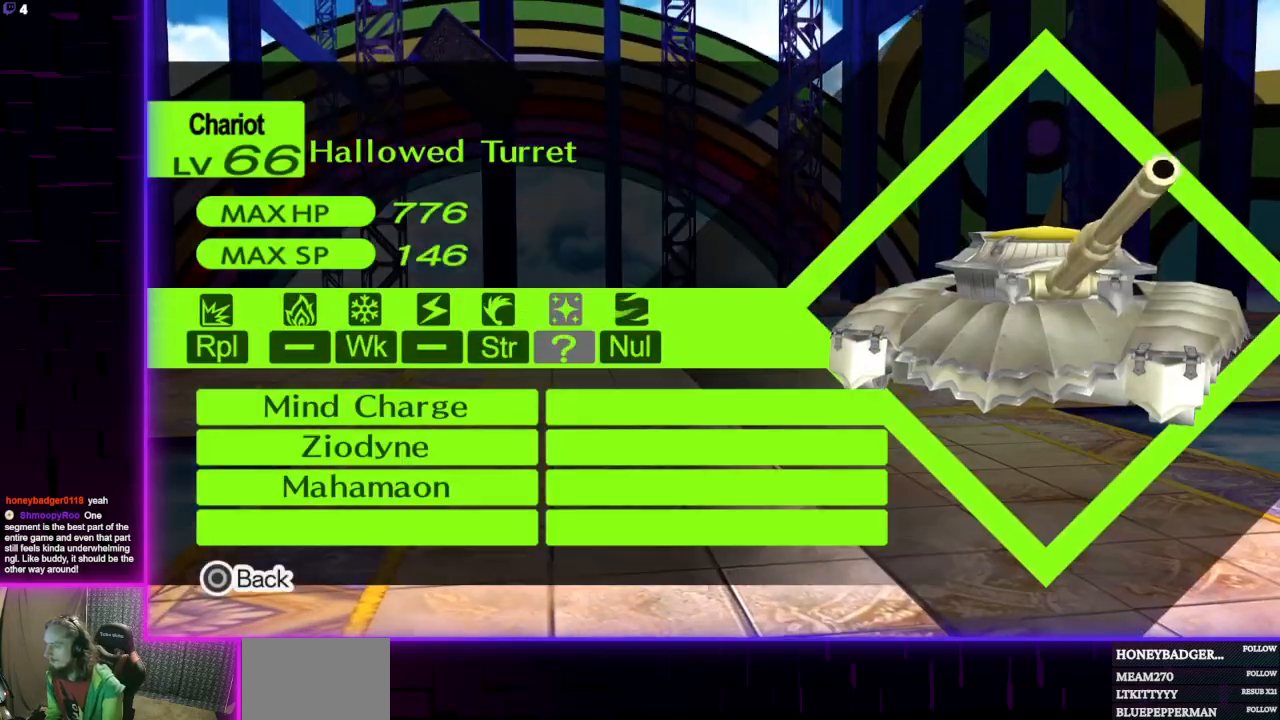
{"buttons": ["A"], "left_stick": "center", "right_stick": "center", "events": [[134, "B", "up"], [434, "A", "down"]]}
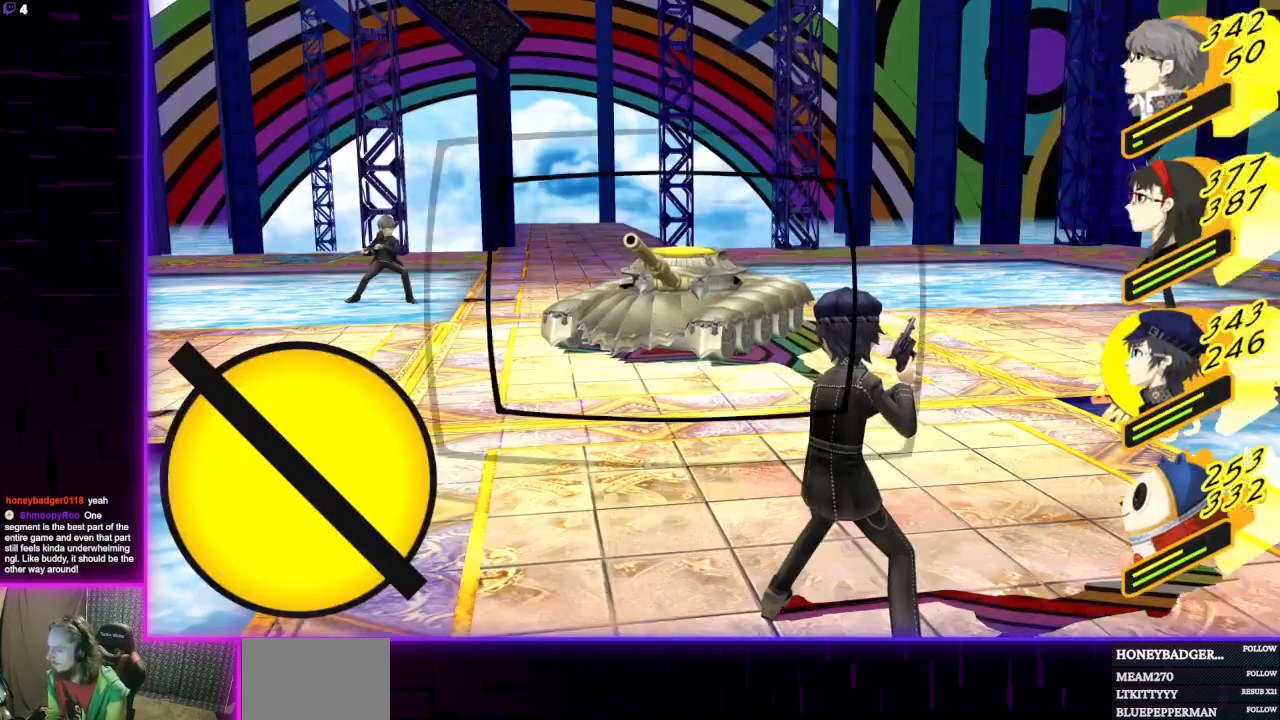
{"buttons": [], "left_stick": "center", "right_stick": "center", "events": [[67, "A", "up"]]}
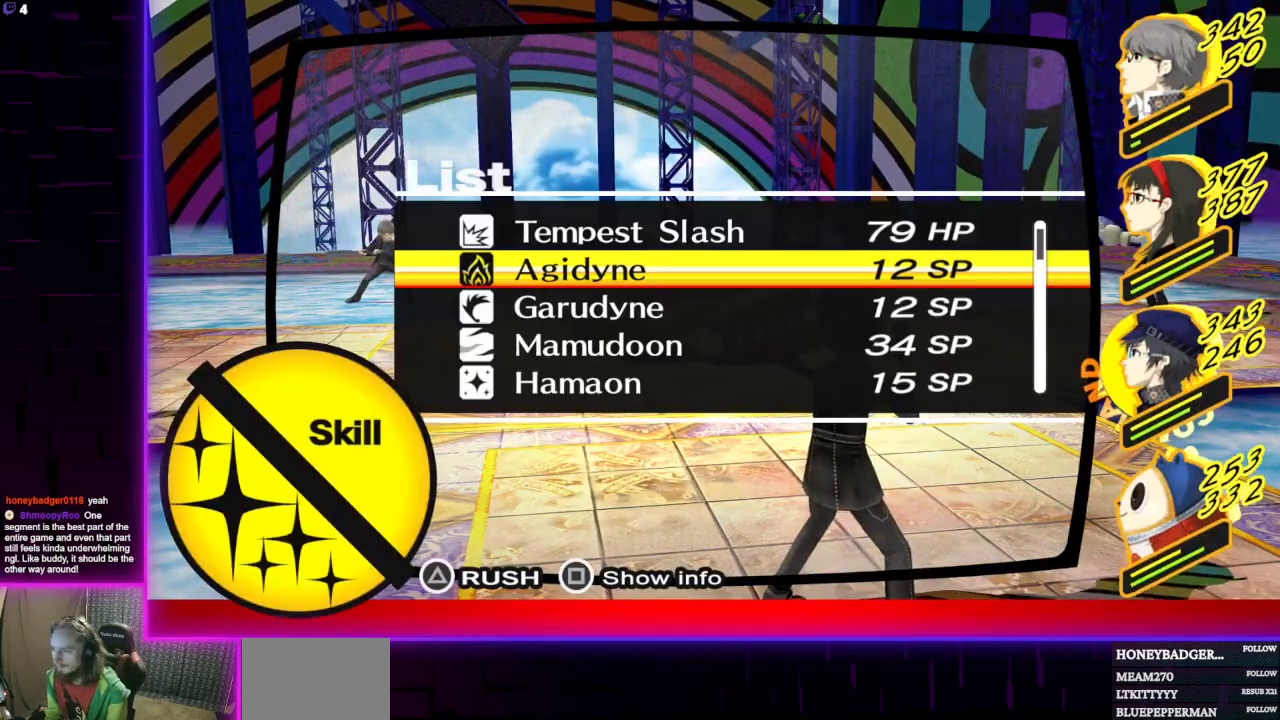
{"buttons": [], "left_stick": "center", "right_stick": "center", "events": []}
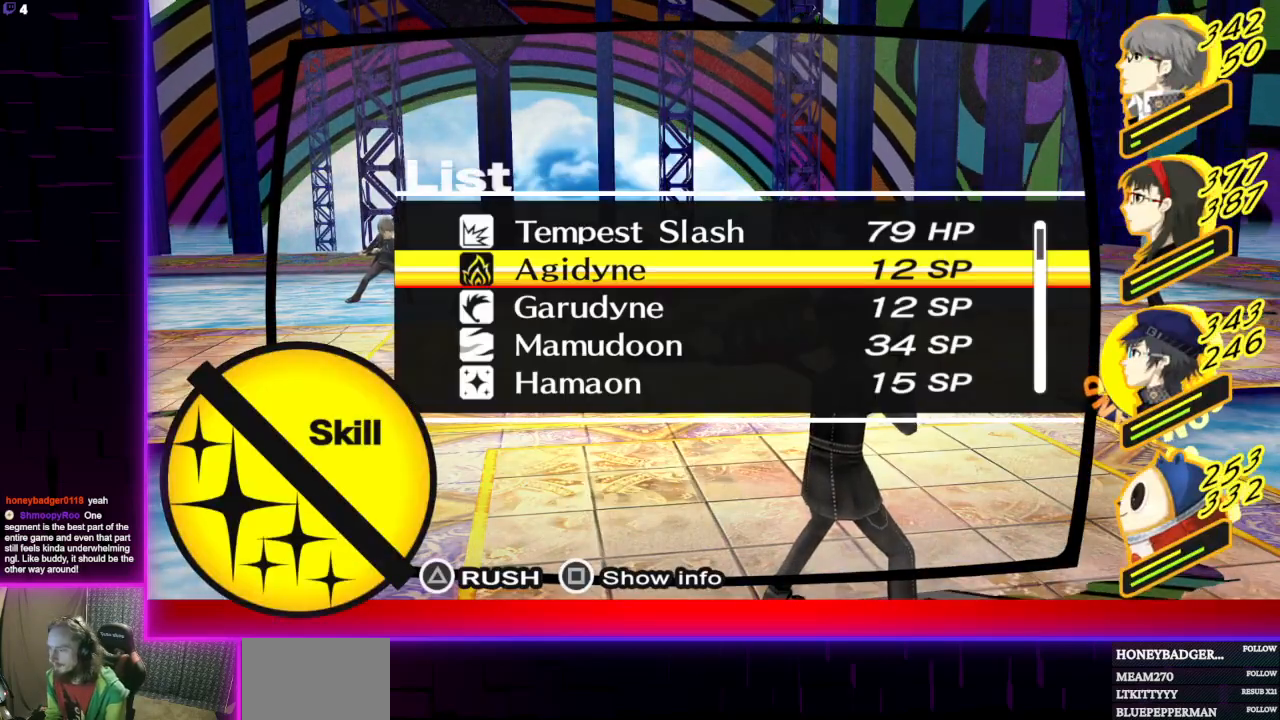
{"buttons": [], "left_stick": "center", "right_stick": "center", "events": []}
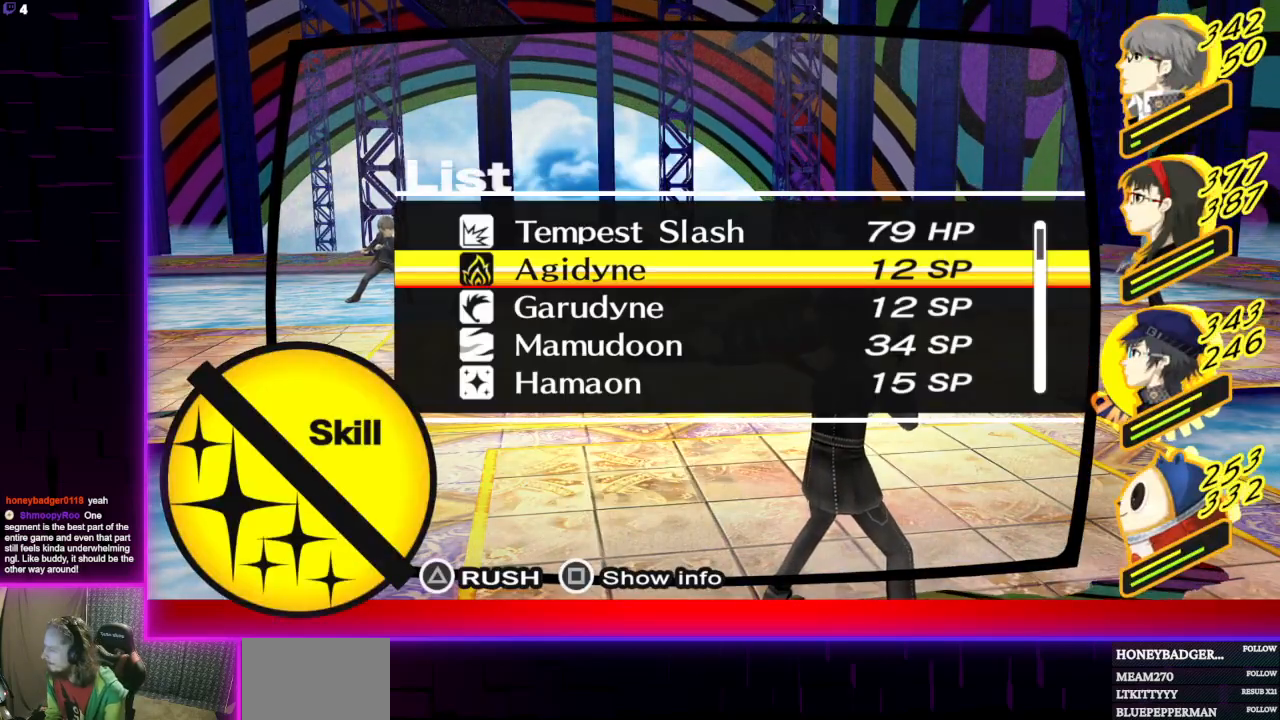
{"buttons": [], "left_stick": "center", "right_stick": "center", "events": [[134, "B", "down"], [234, "B", "up"]]}
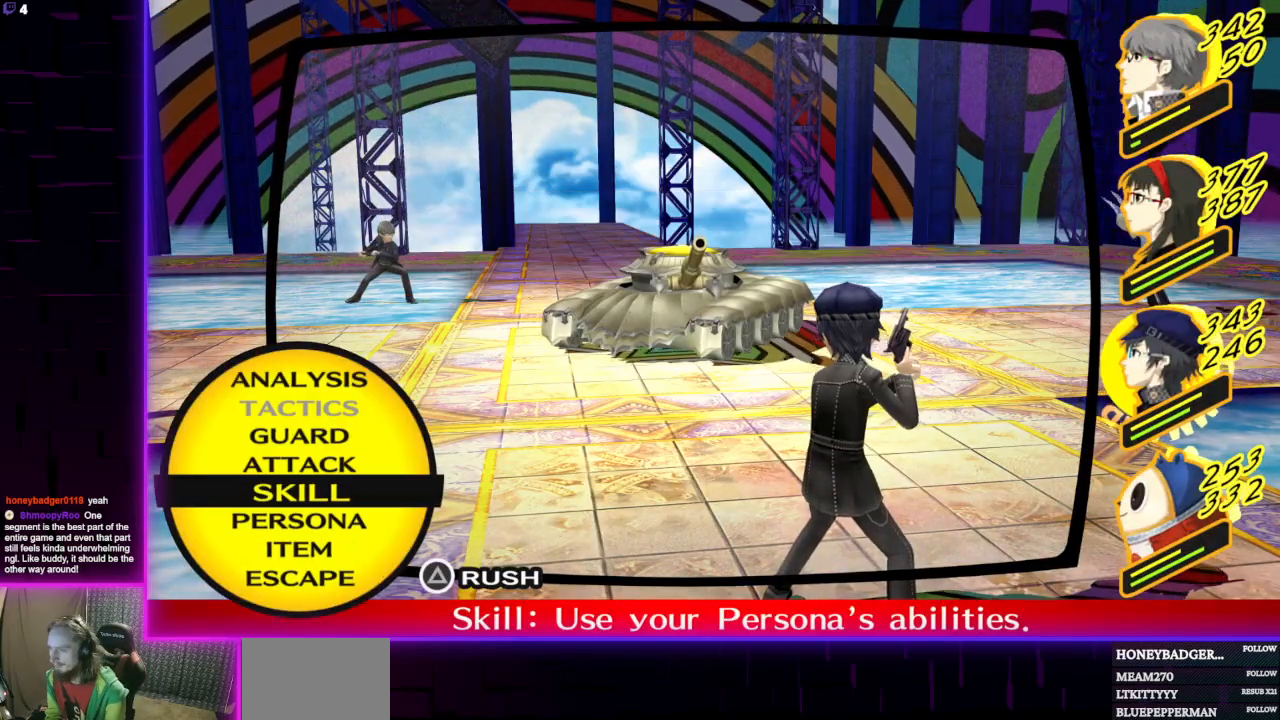
{"buttons": ["L1"], "left_stick": "center", "right_stick": "center", "events": [[133, "DPAD_DOWN", "down"], [233, "DPAD_DOWN", "up"], [500, "L1", "down"]]}
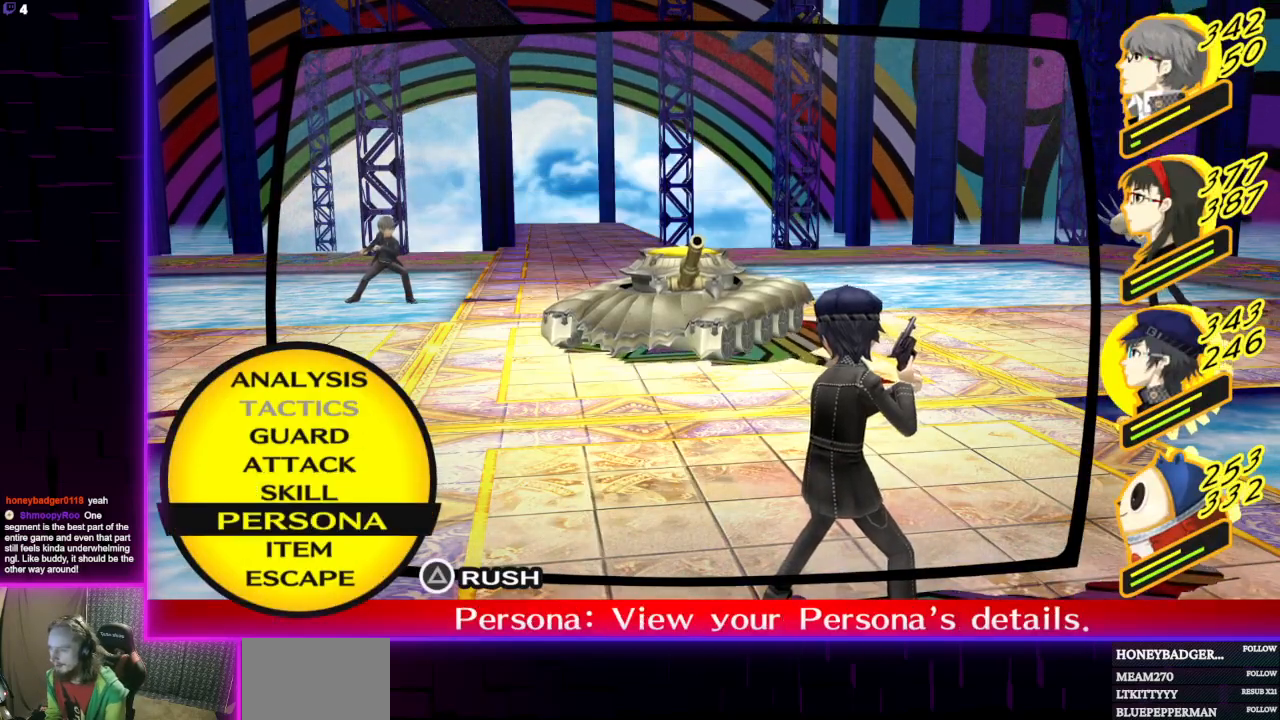
{"buttons": [], "left_stick": "center", "right_stick": "center", "events": [[134, "L1", "up"], [167, "A", "down"], [301, "A", "up"]]}
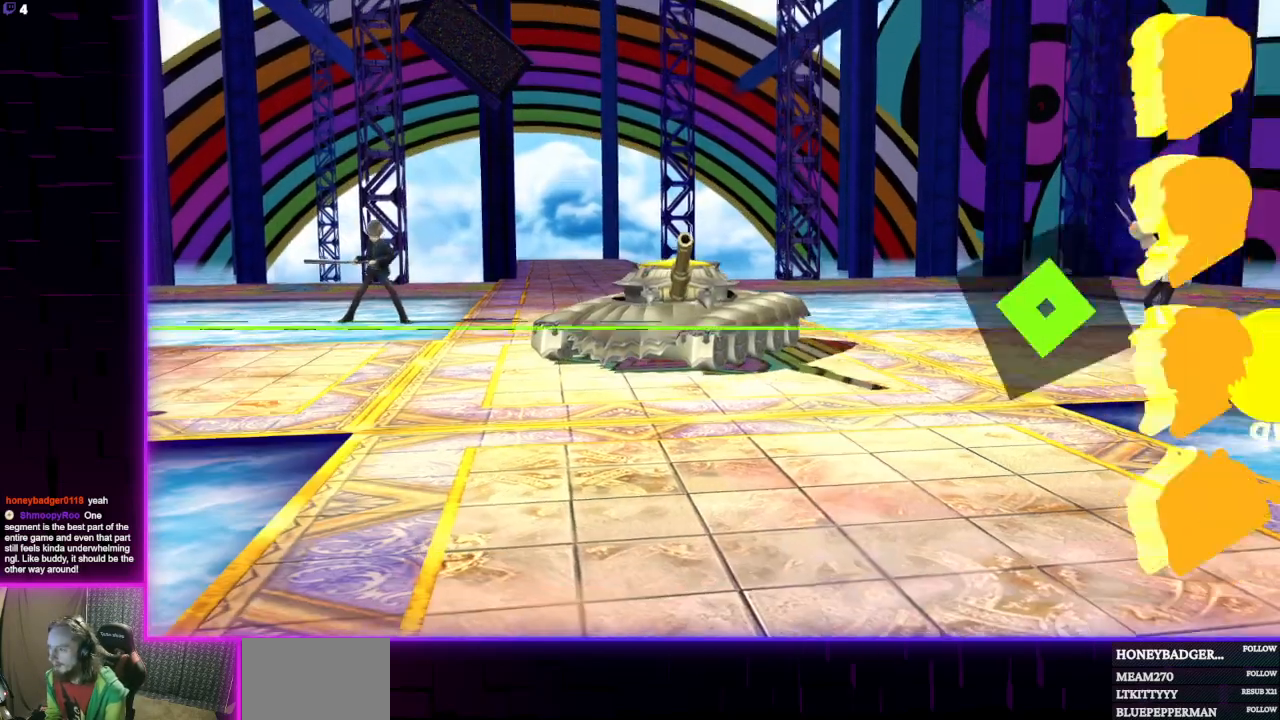
{"buttons": [], "left_stick": "center", "right_stick": "center", "events": []}
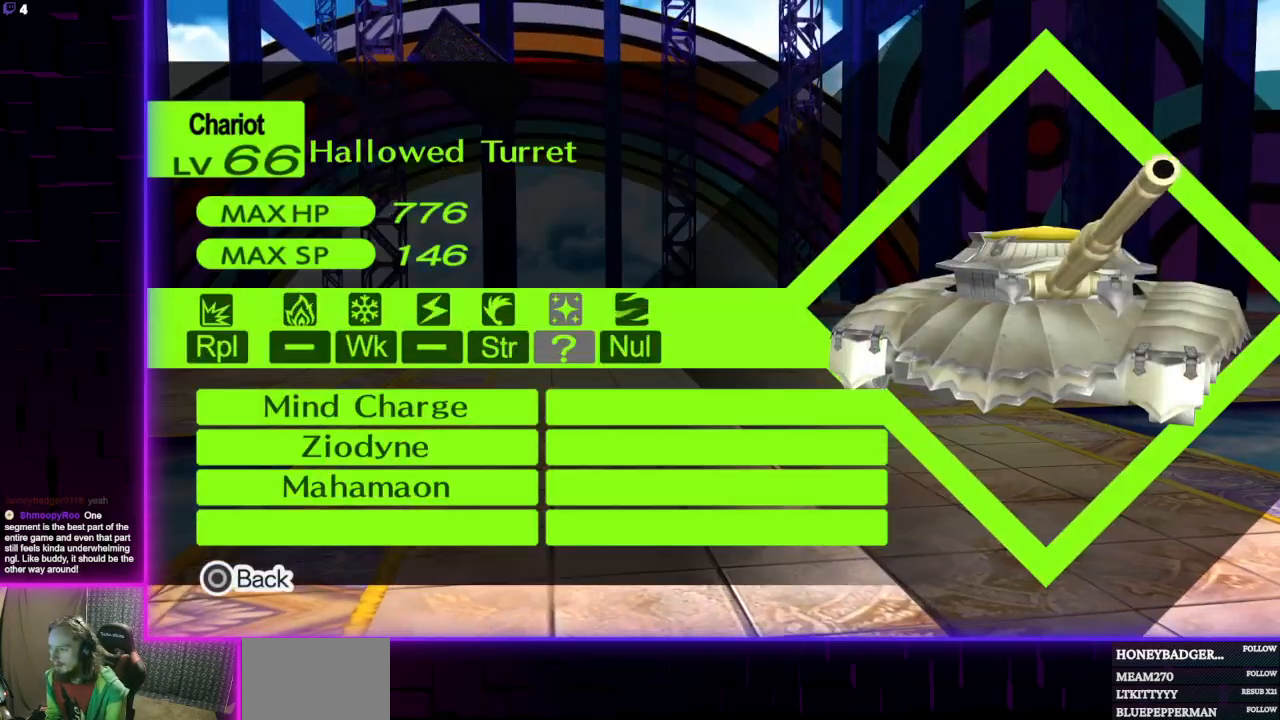
{"buttons": [], "left_stick": "center", "right_stick": "center", "events": []}
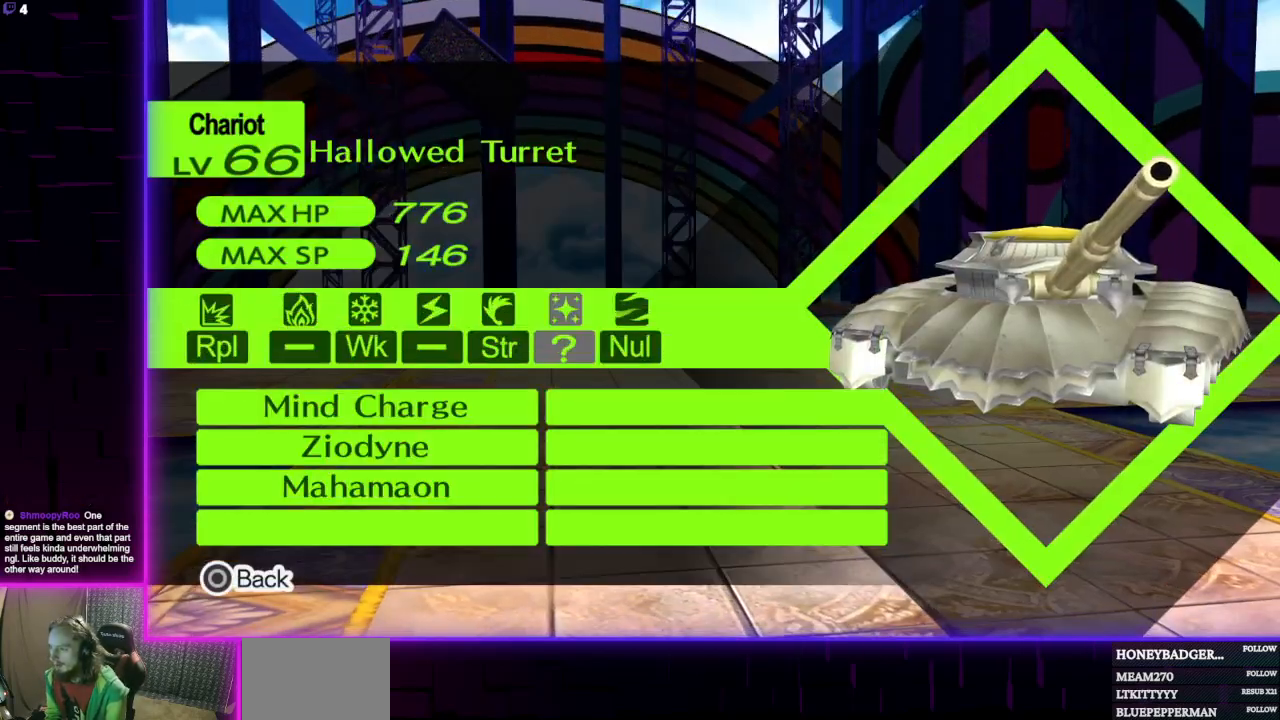
{"buttons": [], "left_stick": "center", "right_stick": "center", "events": []}
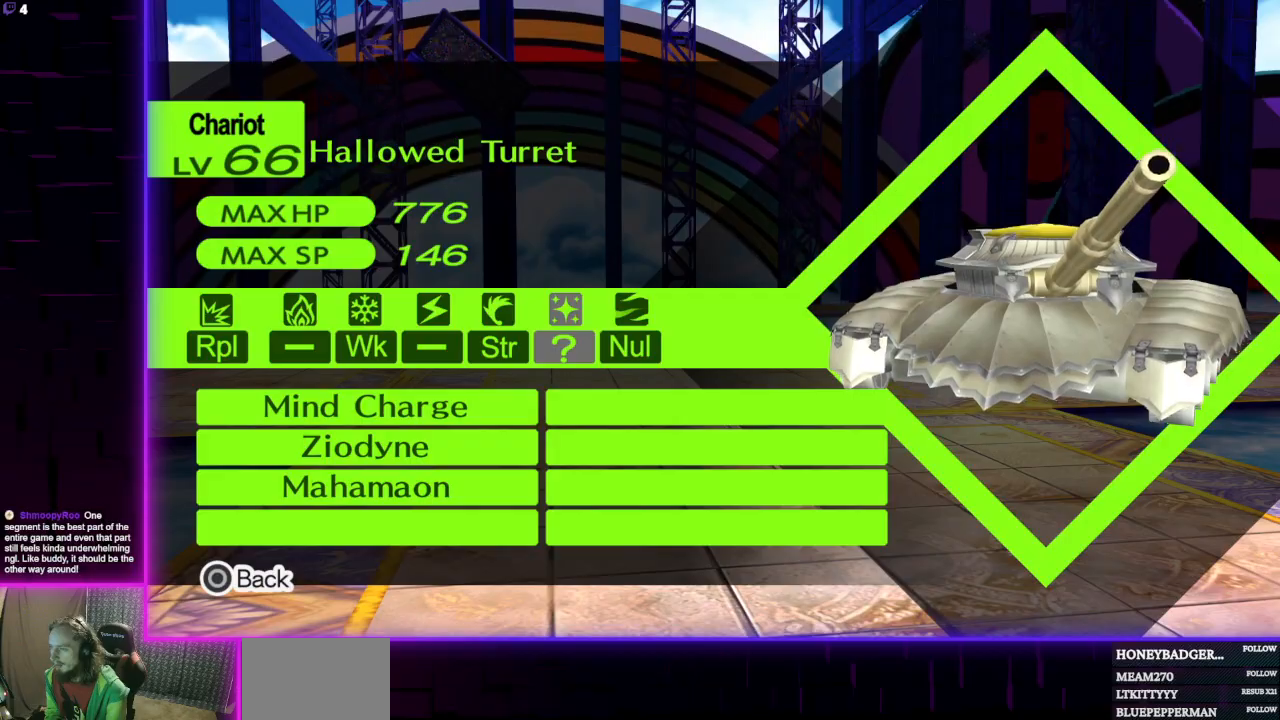
{"buttons": [], "left_stick": "center", "right_stick": "center", "events": []}
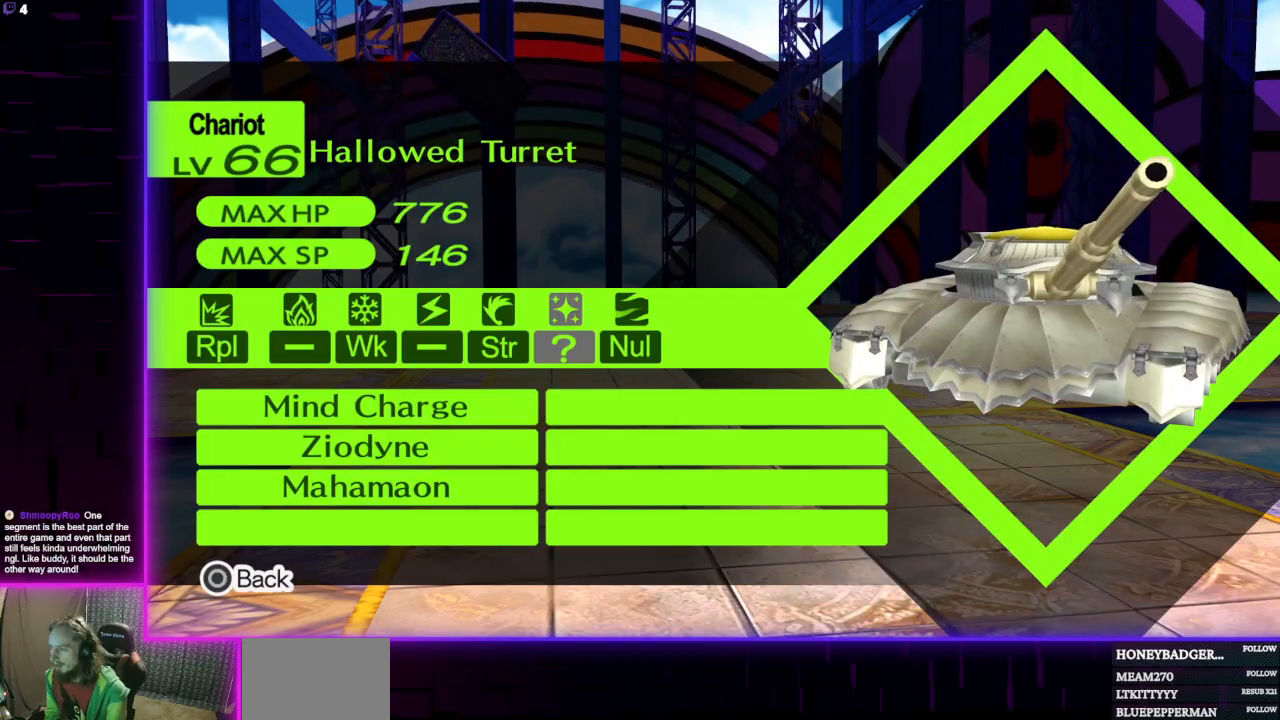
{"buttons": ["B"], "left_stick": "center", "right_stick": "center", "events": [[500, "B", "down"]]}
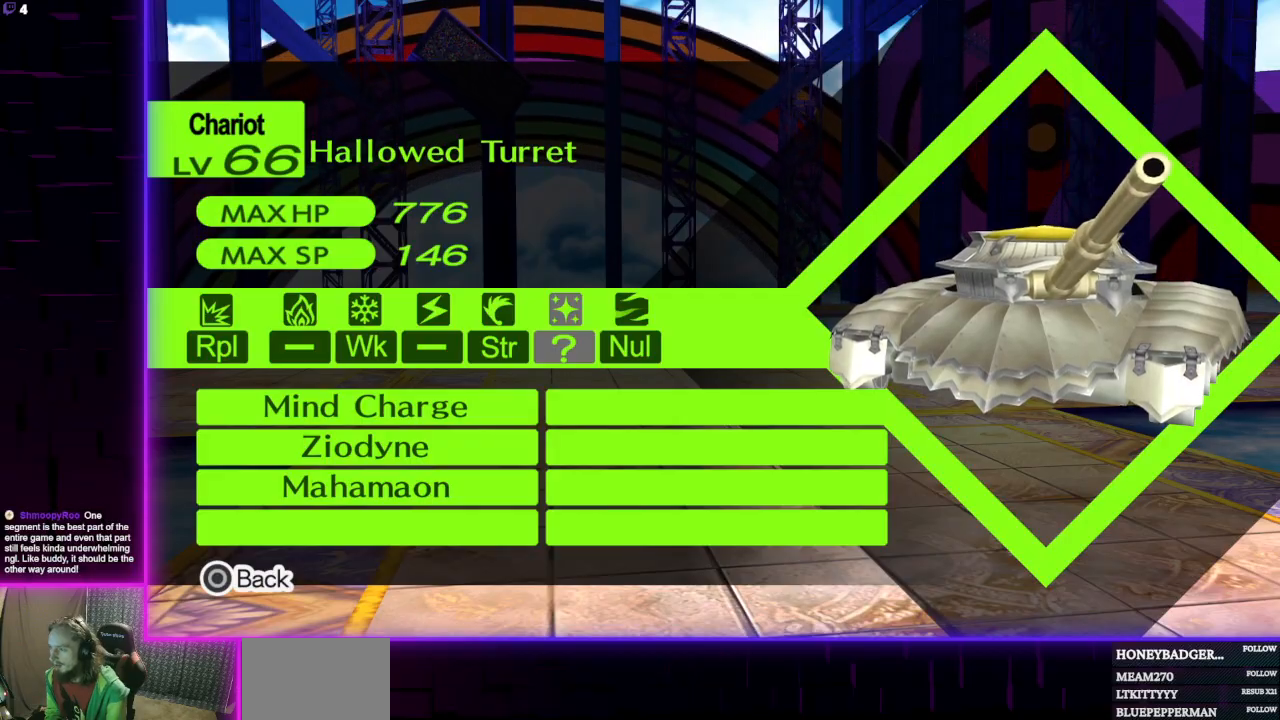
{"buttons": [], "left_stick": "center", "right_stick": "center", "events": [[134, "B", "up"]]}
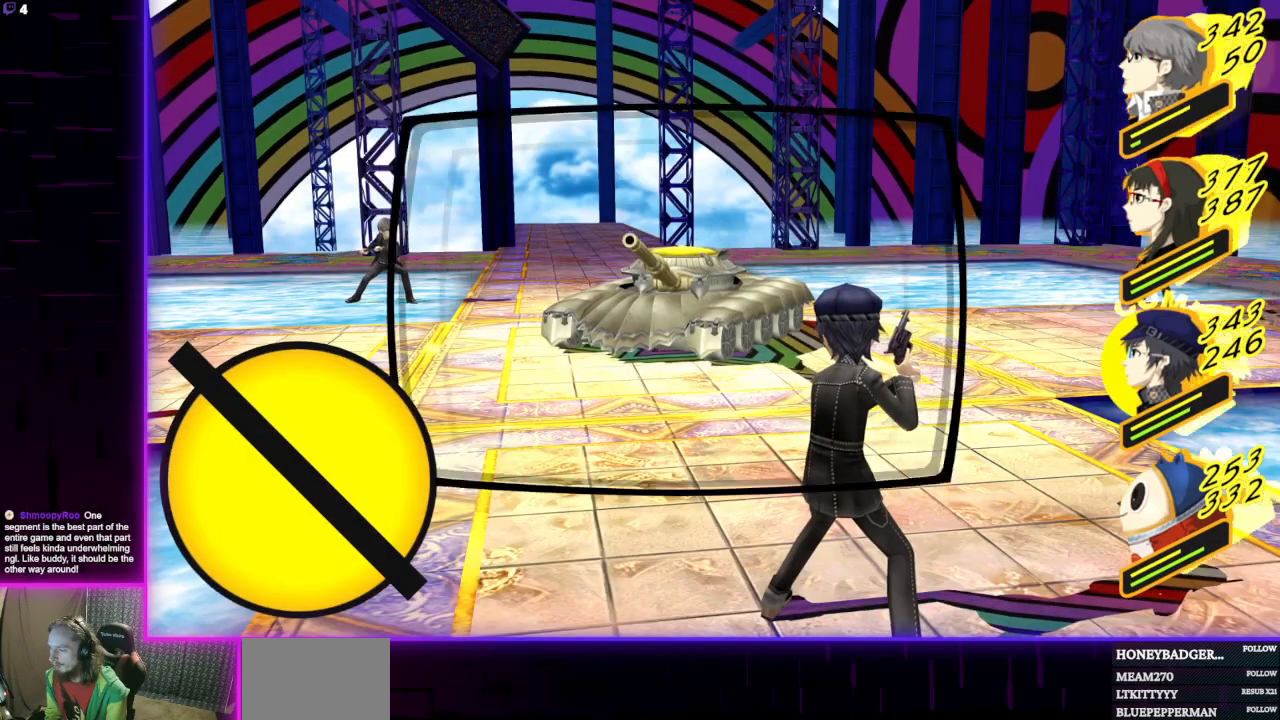
{"buttons": [], "left_stick": "center", "right_stick": "center", "events": [[33, "A", "down"], [200, "A", "up"]]}
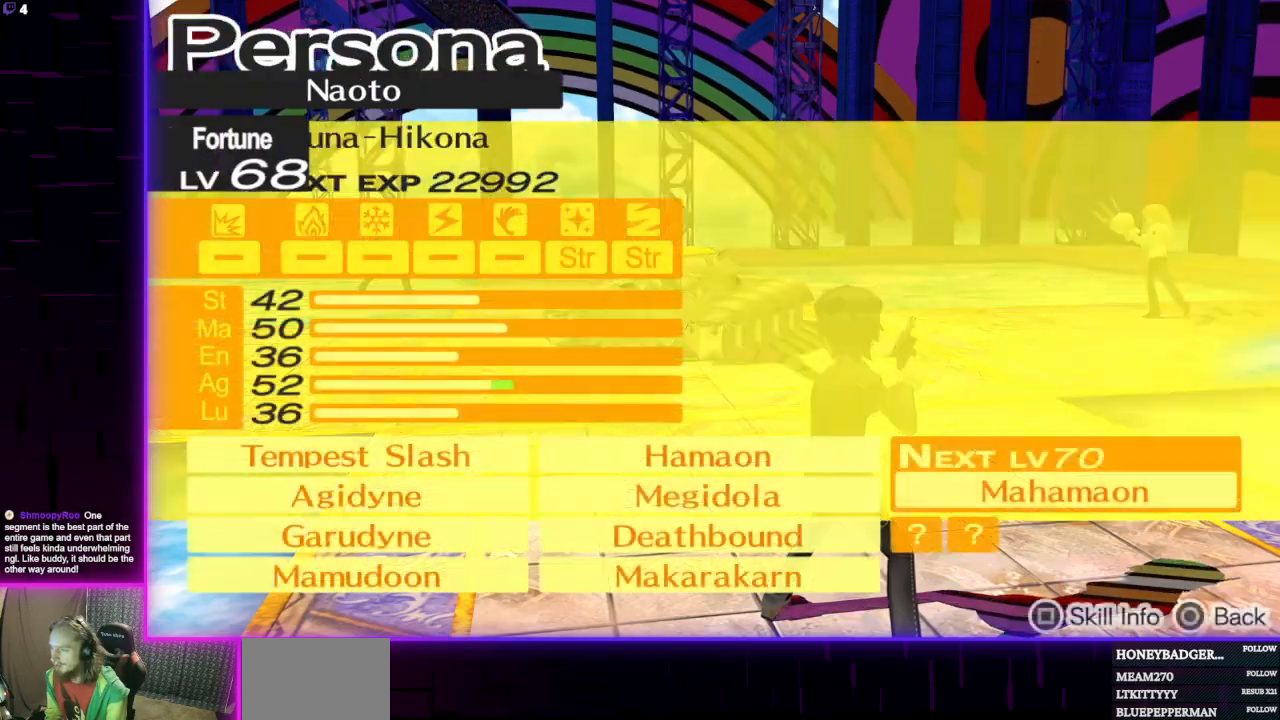
{"buttons": ["A"], "left_stick": "center", "right_stick": "center", "events": [[101, "B", "down"], [201, "B", "up"], [334, "DPAD_UP", "down"], [434, "DPAD_UP", "up"], [501, "A", "down"]]}
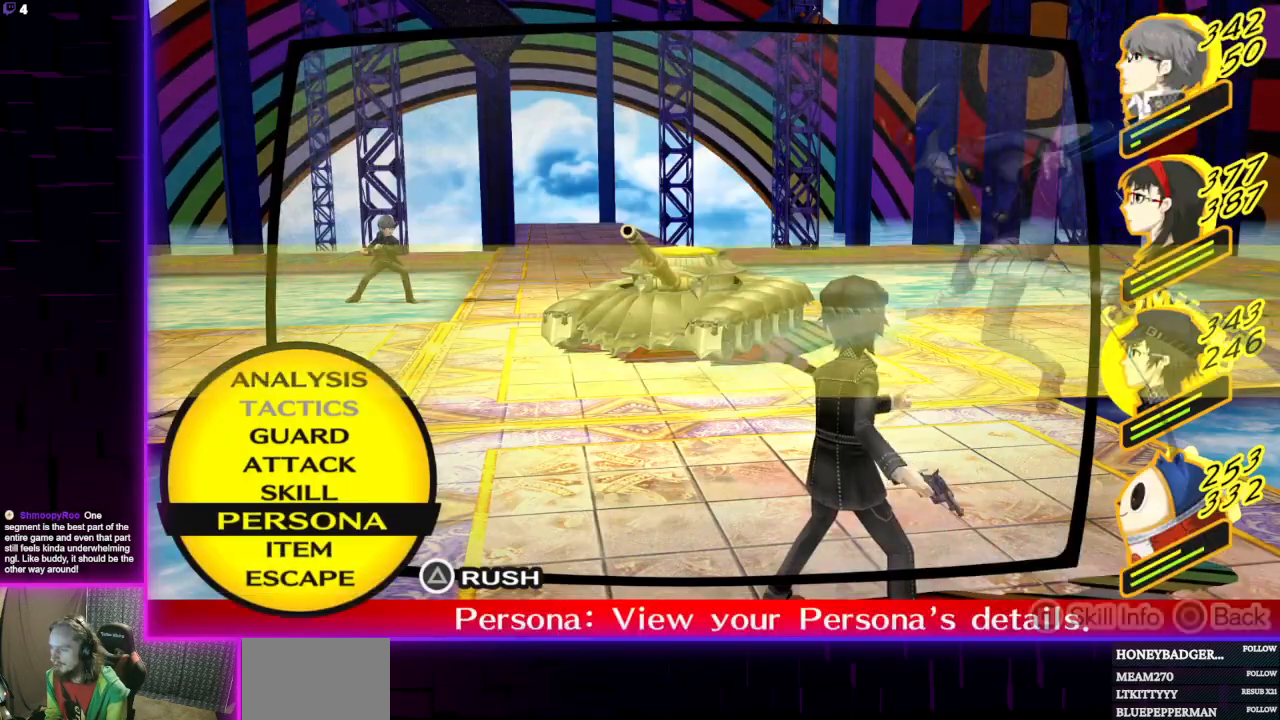
{"buttons": [], "left_stick": "center", "right_stick": "center", "events": [[133, "A", "up"]]}
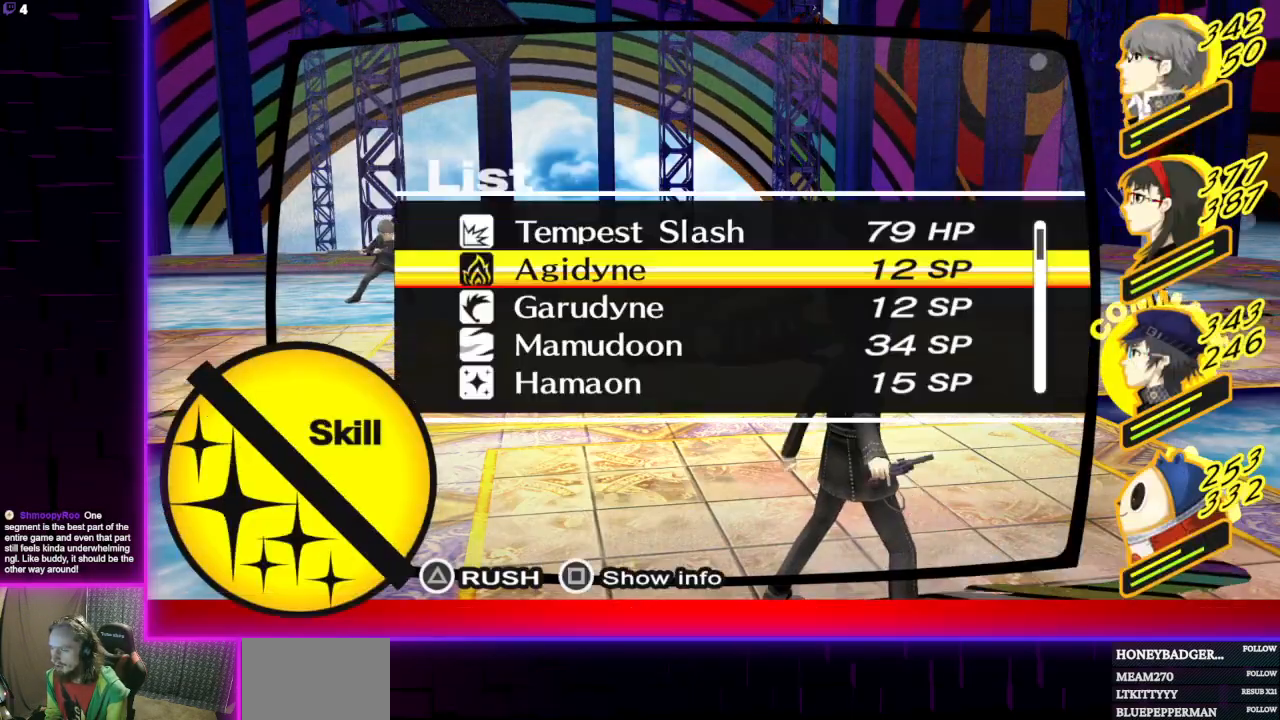
{"buttons": ["B"], "left_stick": "center", "right_stick": "center", "events": [[401, "B", "down"]]}
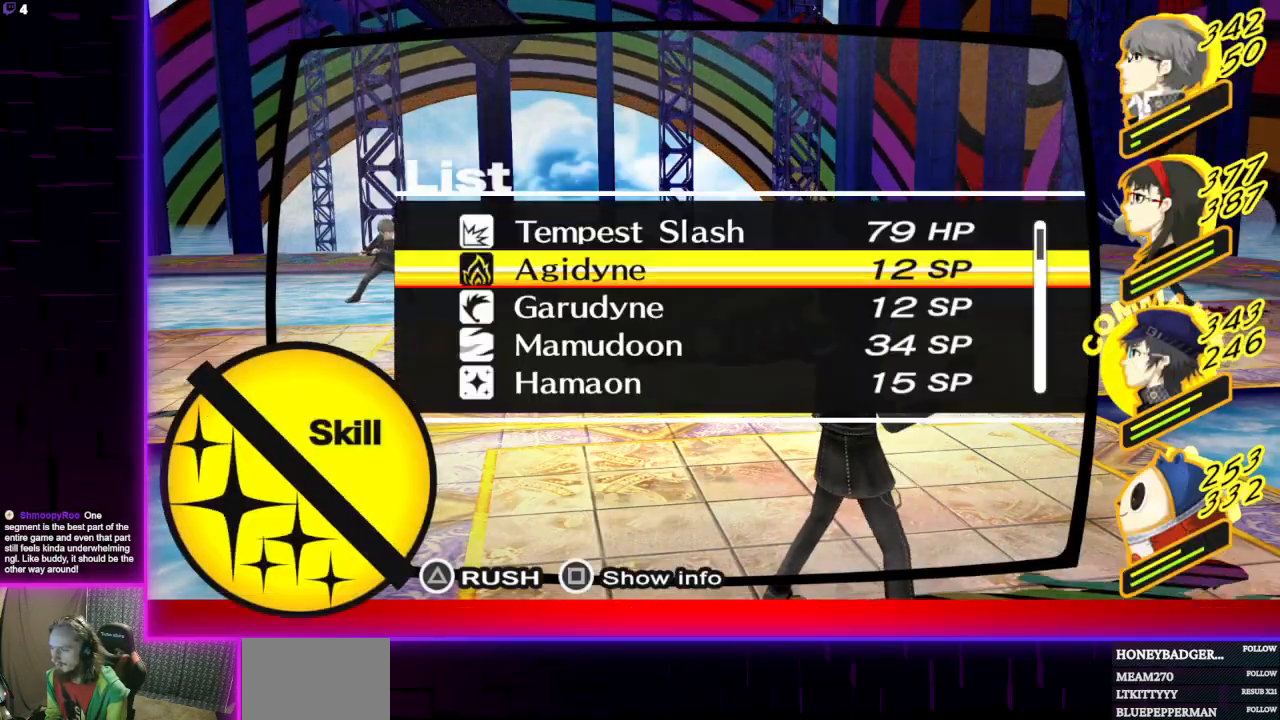
{"buttons": [], "left_stick": "center", "right_stick": "center", "events": [[33, "B", "up"], [100, "DPAD_UP", "down"], [200, "DPAD_UP", "up"]]}